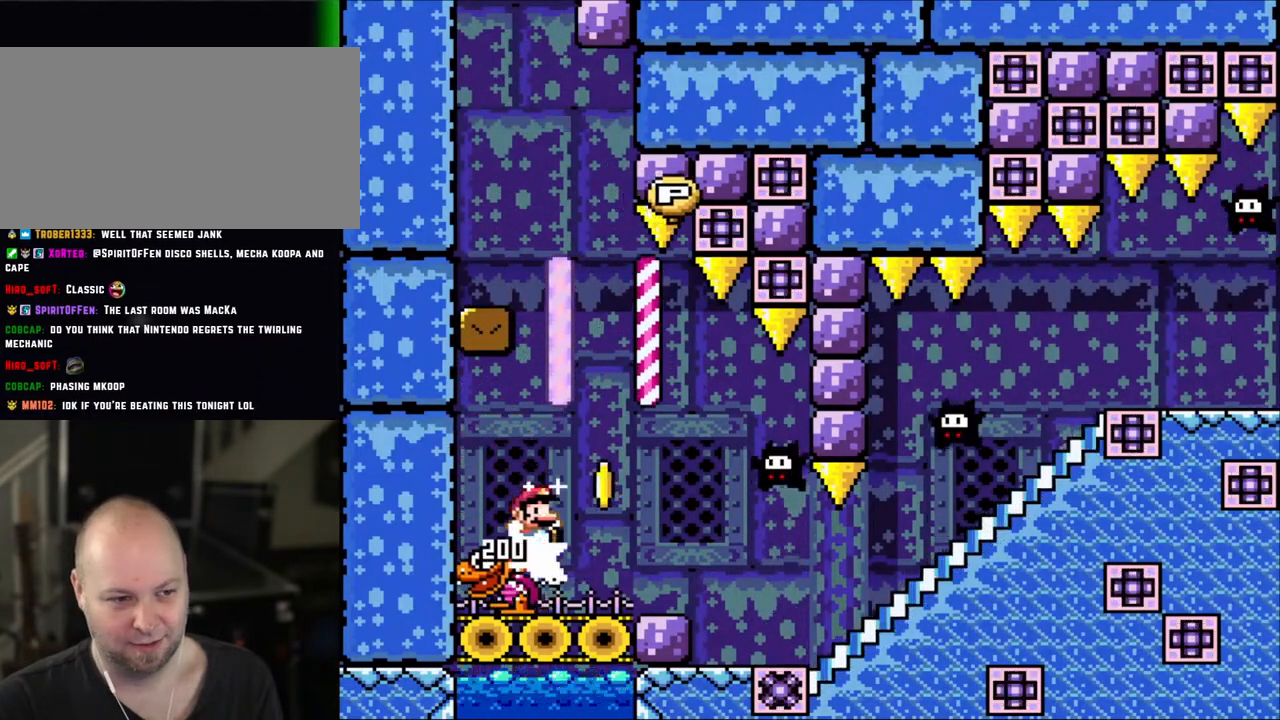
Gameplay with a controller (Nintendo layout); each line is a JSON object with the inputs held at the frame after it. "events" lists button and stick changes between this image and that frame as [ms after this image, input, new state], when the widget could be followed in between. Not read: L3 R3.
{"buttons": ["Y", "DPAD_RIGHT"], "events": [[100, "B", "up"], [150, "DPAD_LEFT", "down"], [350, "DPAD_LEFT", "up"], [483, "DPAD_RIGHT", "down"]]}
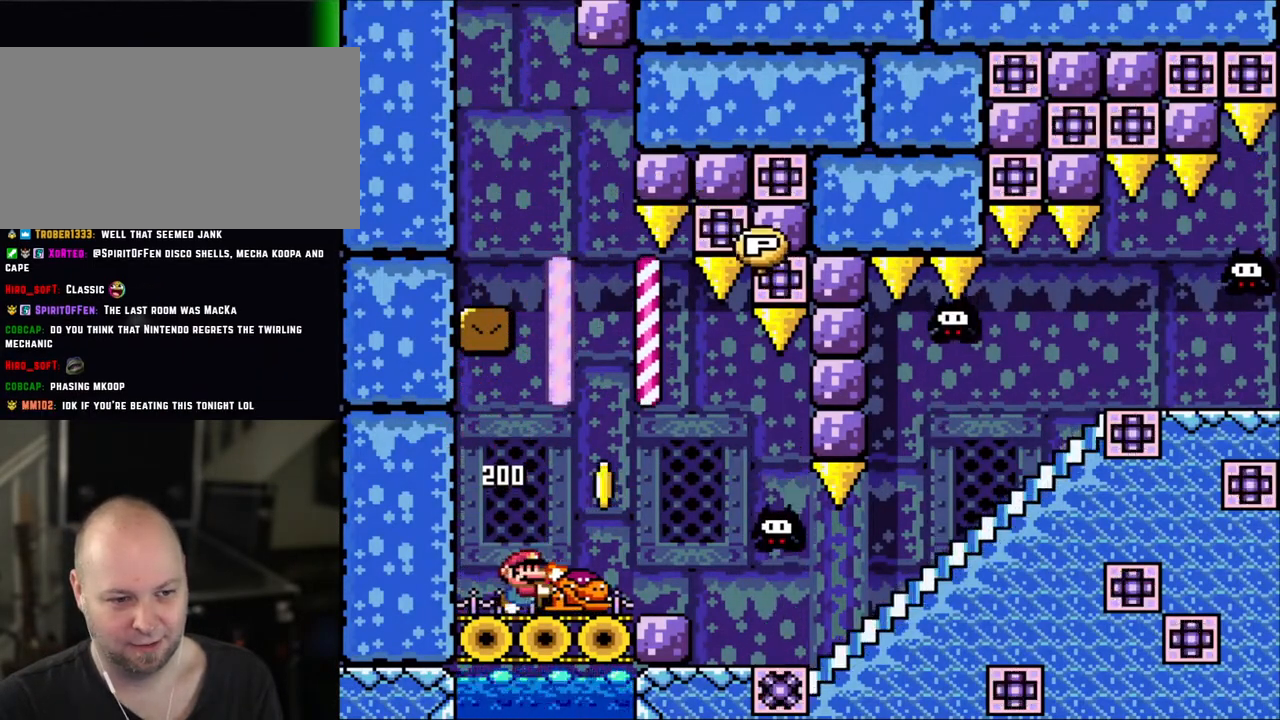
{"buttons": ["Y", "DPAD_LEFT"], "events": [[233, "B", "down"], [283, "B", "up"], [350, "DPAD_RIGHT", "up"], [400, "DPAD_LEFT", "down"]]}
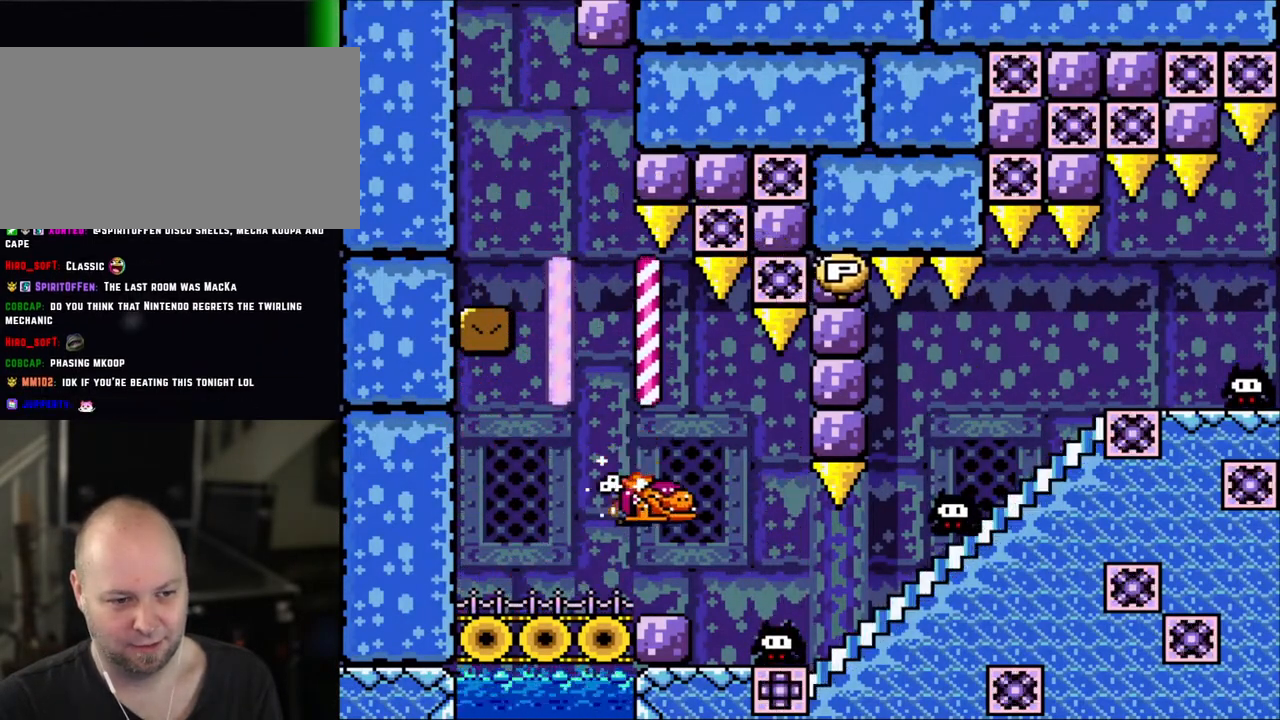
{"buttons": ["Y"], "events": [[83, "DPAD_LEFT", "up"], [83, "DPAD_RIGHT", "down"], [250, "Y", "up"], [300, "DPAD_RIGHT", "up"], [350, "DPAD_RIGHT", "down"], [400, "Y", "down"], [500, "DPAD_RIGHT", "up"]]}
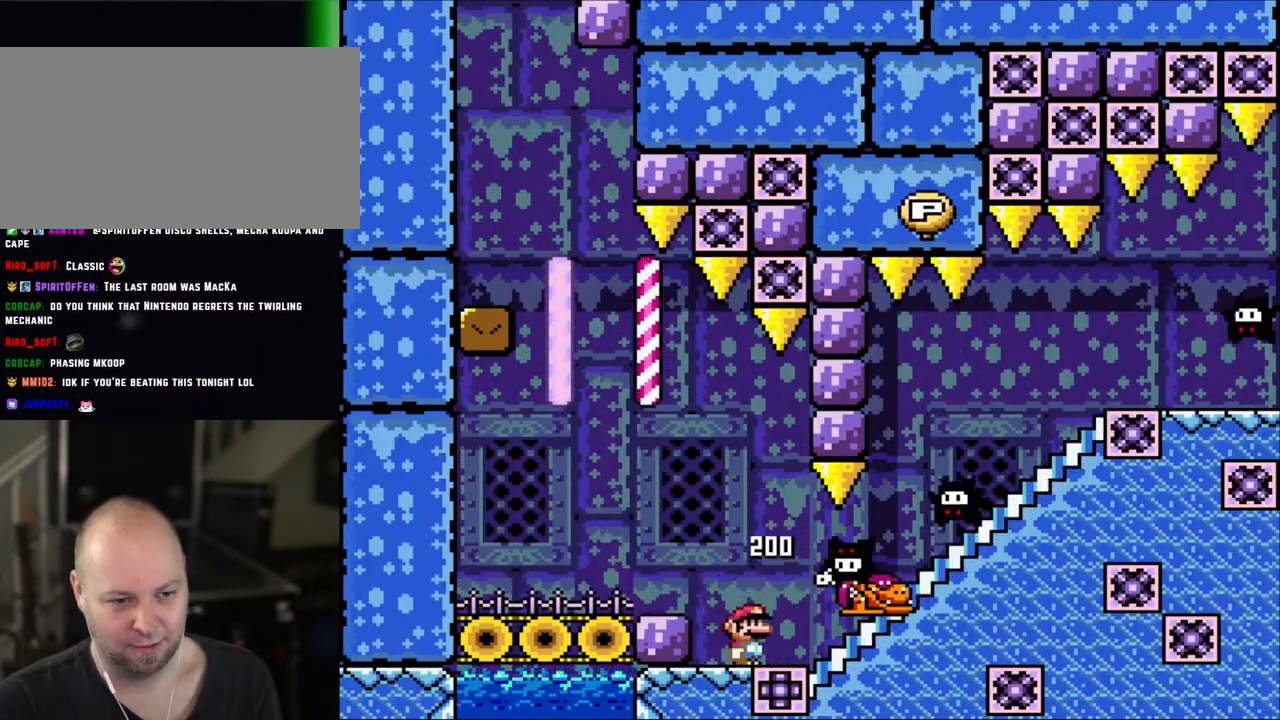
{"buttons": ["Y", "DPAD_UP", "DPAD_RIGHT"], "events": [[133, "DPAD_RIGHT", "down"], [500, "DPAD_UP", "down"]]}
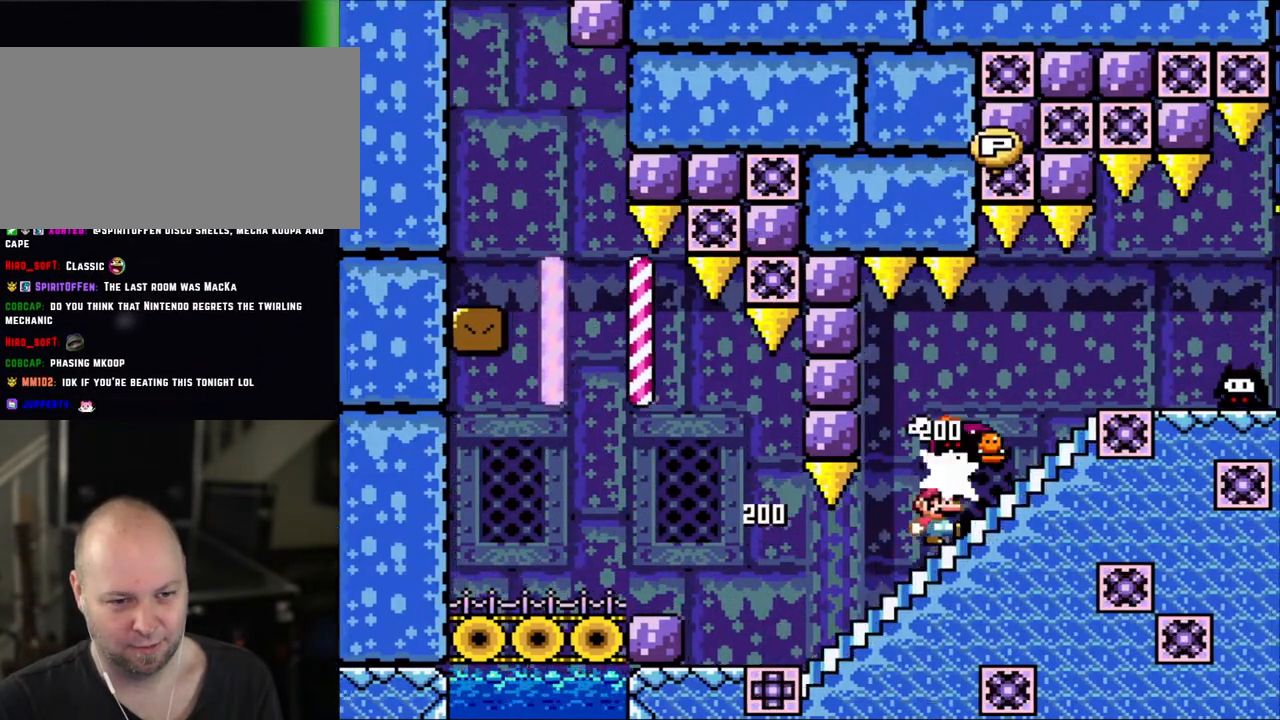
{"buttons": ["B", "Y", "DPAD_RIGHT"], "events": [[50, "DPAD_RIGHT", "up"], [50, "Y", "up"], [133, "DPAD_UP", "up"], [133, "Y", "down"], [333, "DPAD_RIGHT", "down"], [483, "B", "down"]]}
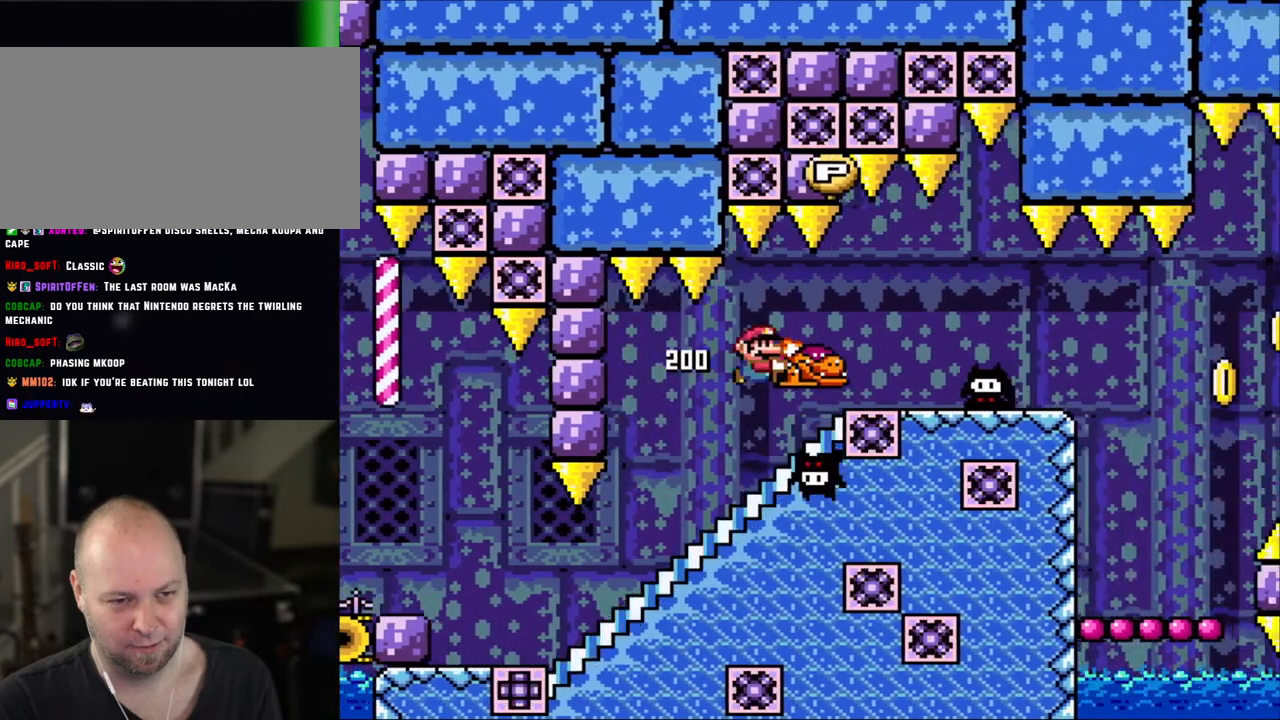
{"buttons": ["Y"], "events": [[33, "B", "up"], [100, "DPAD_DOWN", "down"], [133, "DPAD_RIGHT", "up"], [150, "Y", "up"], [350, "DPAD_DOWN", "up"], [350, "Y", "down"]]}
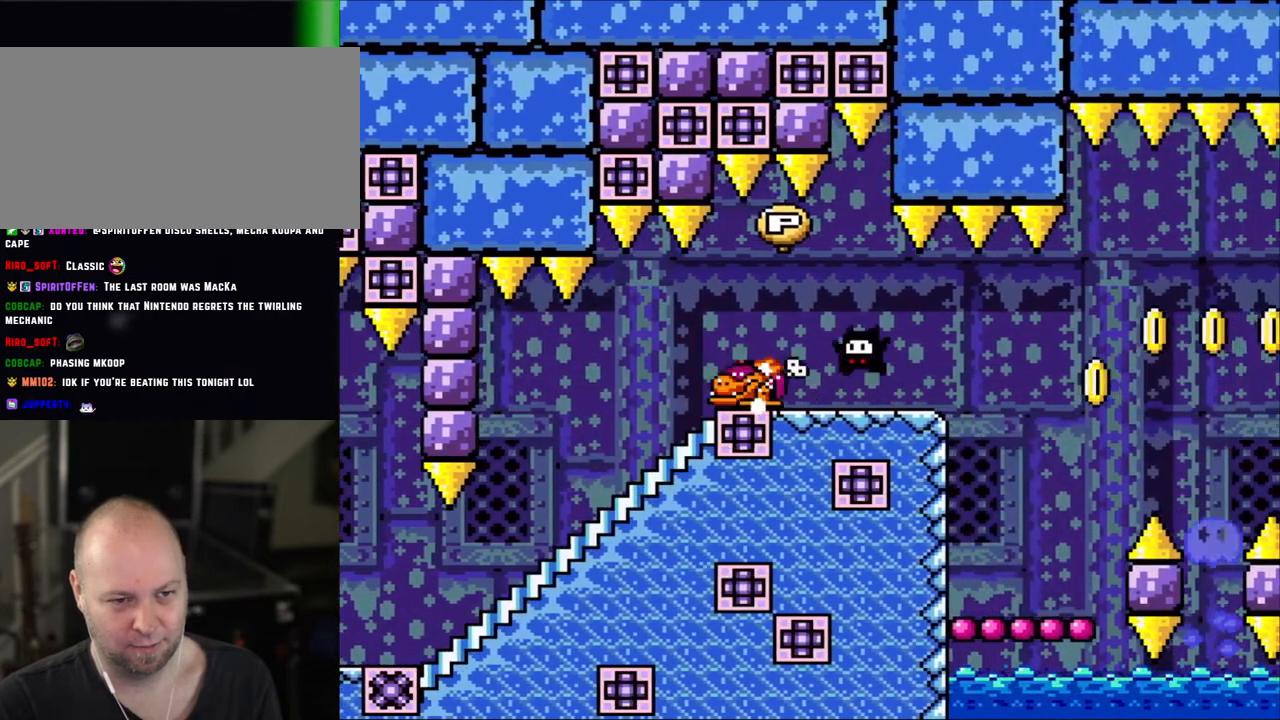
{"buttons": ["Y"], "events": [[133, "DPAD_LEFT", "down"], [300, "DPAD_LEFT", "up"]]}
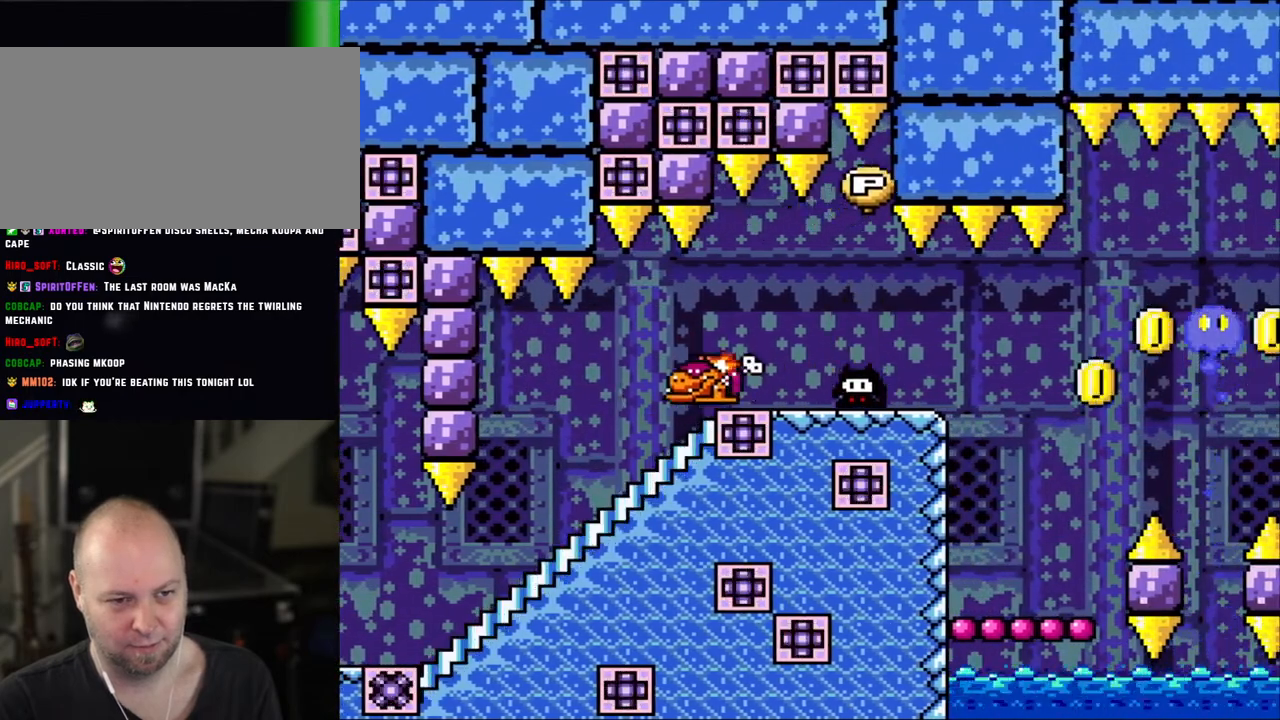
{"buttons": ["Y", "DPAD_RIGHT"], "events": [[150, "DPAD_RIGHT", "down"], [233, "Y", "up"], [300, "DPAD_RIGHT", "up"], [350, "Y", "down"], [433, "DPAD_RIGHT", "down"]]}
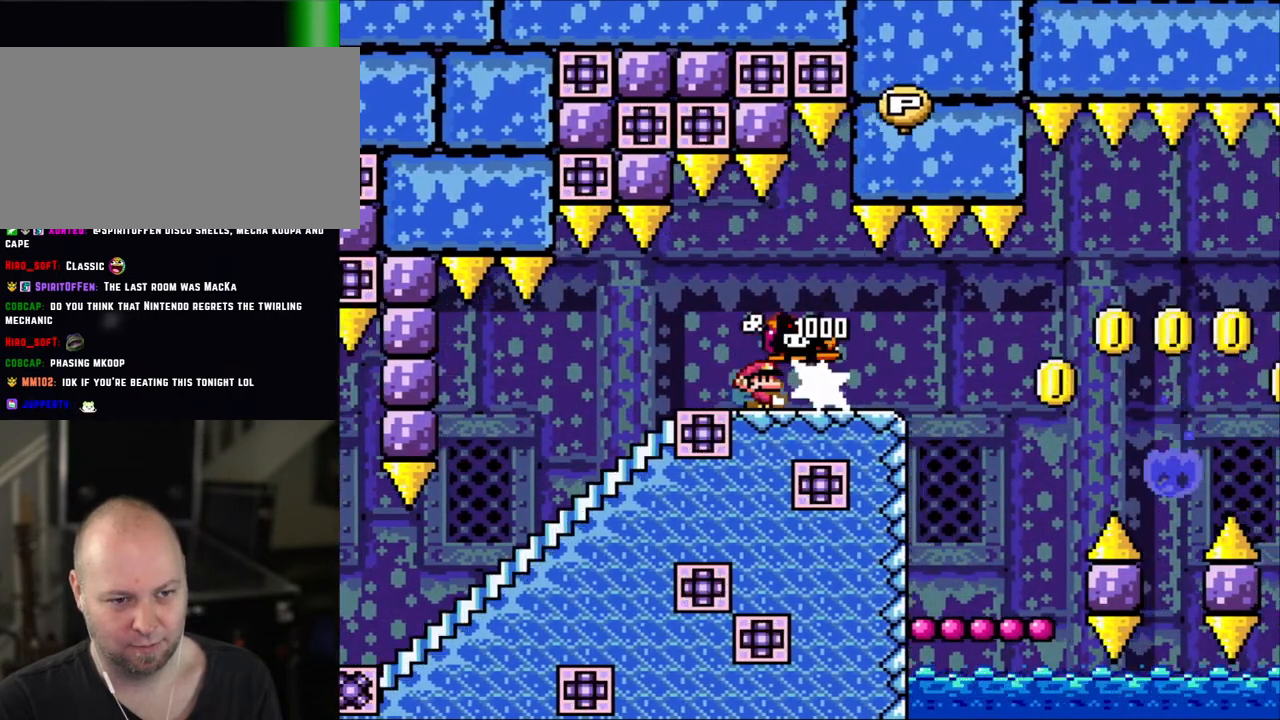
{"buttons": ["Y", "DPAD_RIGHT"], "events": [[200, "DPAD_RIGHT", "up"], [233, "DPAD_LEFT", "down"], [383, "DPAD_LEFT", "up"], [450, "DPAD_RIGHT", "down"]]}
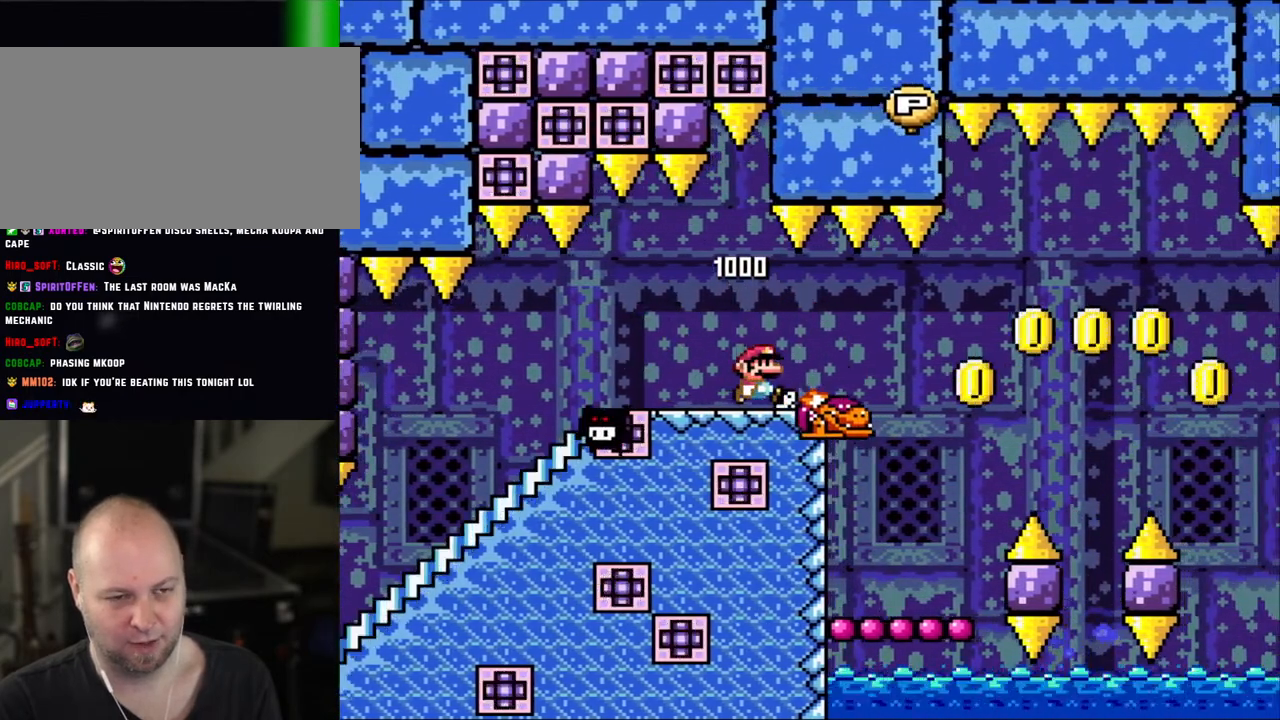
{"buttons": ["B", "Y"], "events": [[200, "B", "down"], [350, "DPAD_RIGHT", "up"], [400, "B", "up"], [433, "Y", "up"], [500, "B", "down"], [500, "Y", "down"]]}
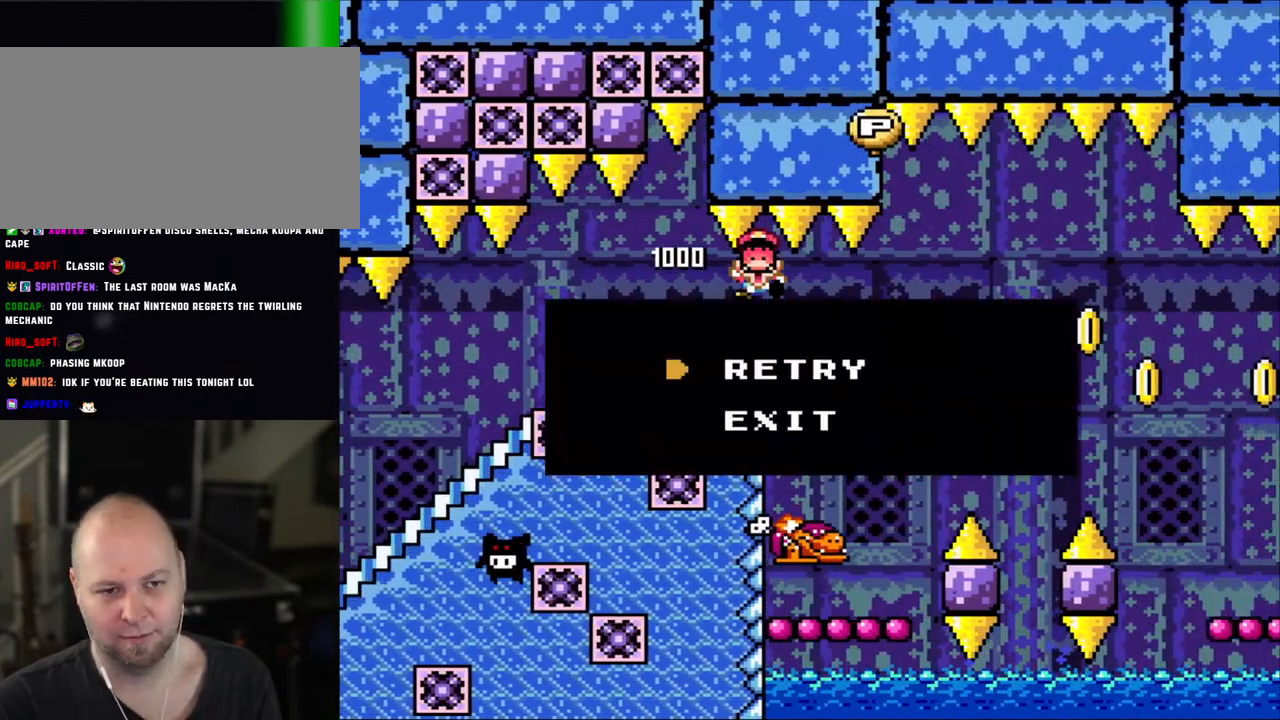
{"buttons": ["Y"], "events": [[100, "B", "up"], [100, "Y", "up"], [200, "B", "down"], [200, "Y", "down"], [300, "B", "up"]]}
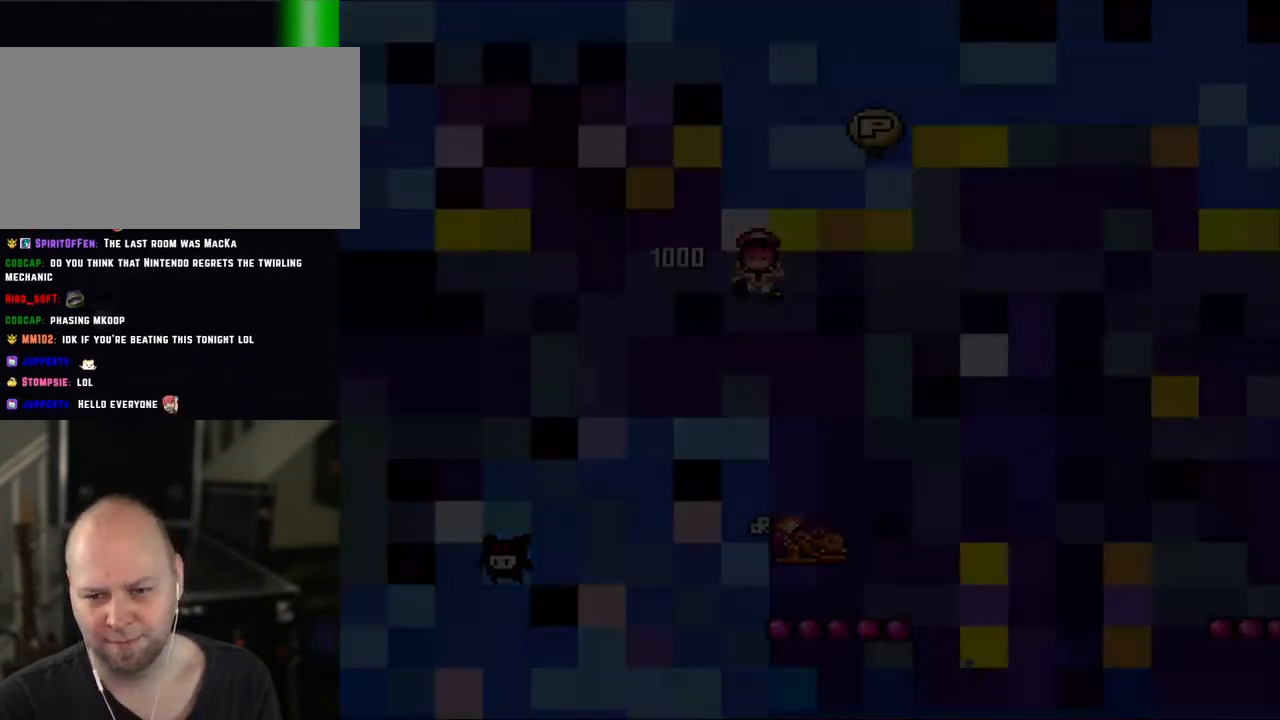
{"buttons": ["Y"], "events": [[83, "B", "down"], [483, "B", "up"]]}
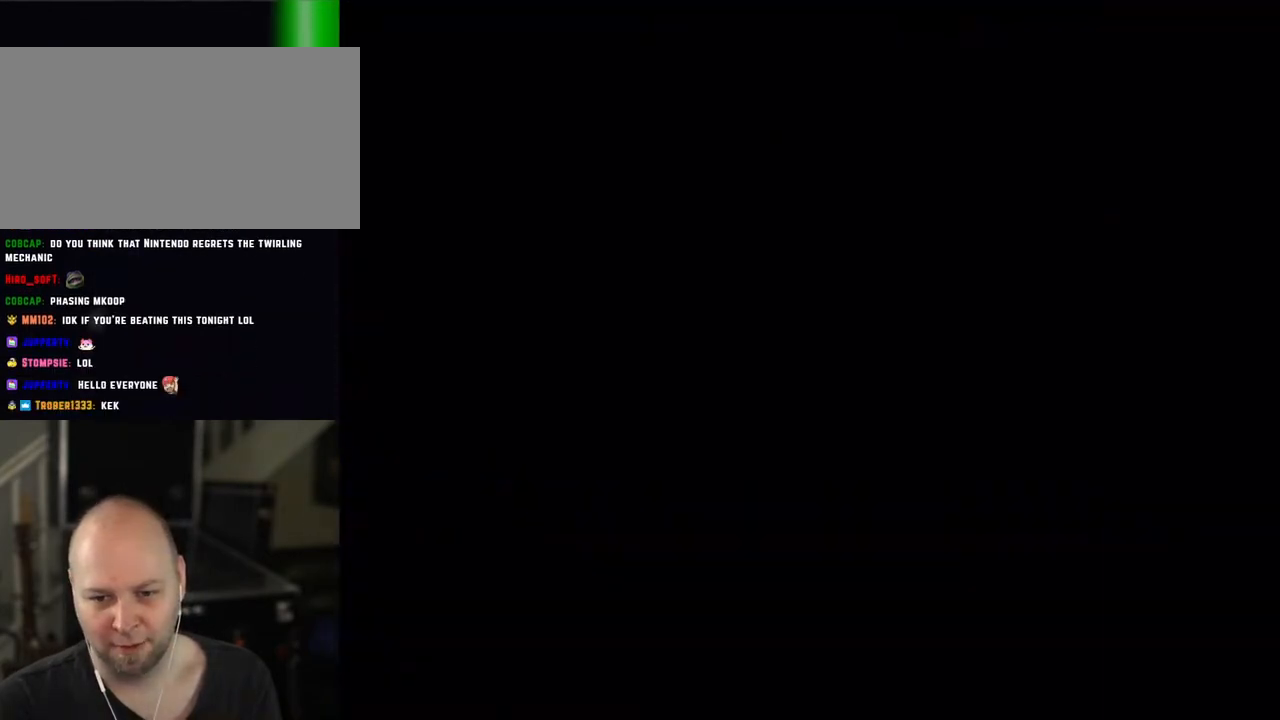
{"buttons": ["B", "Y"], "events": [[300, "B", "down"]]}
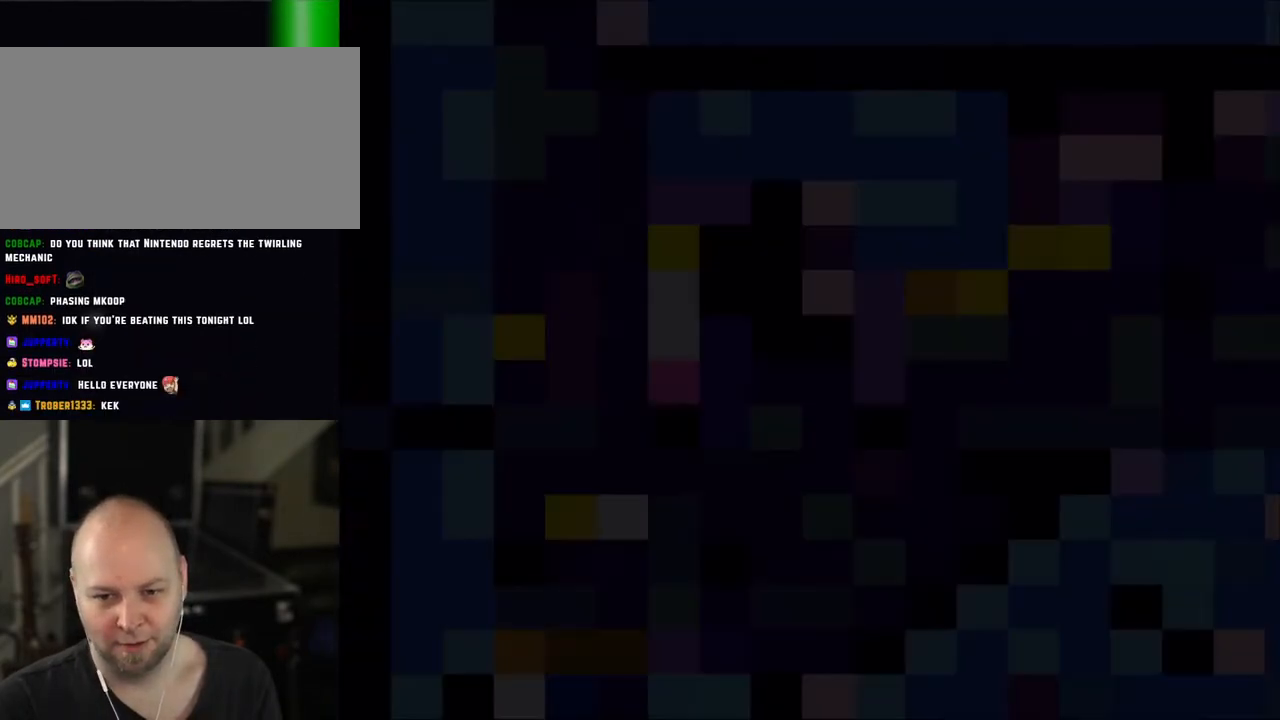
{"buttons": ["Y"], "events": [[100, "B", "up"]]}
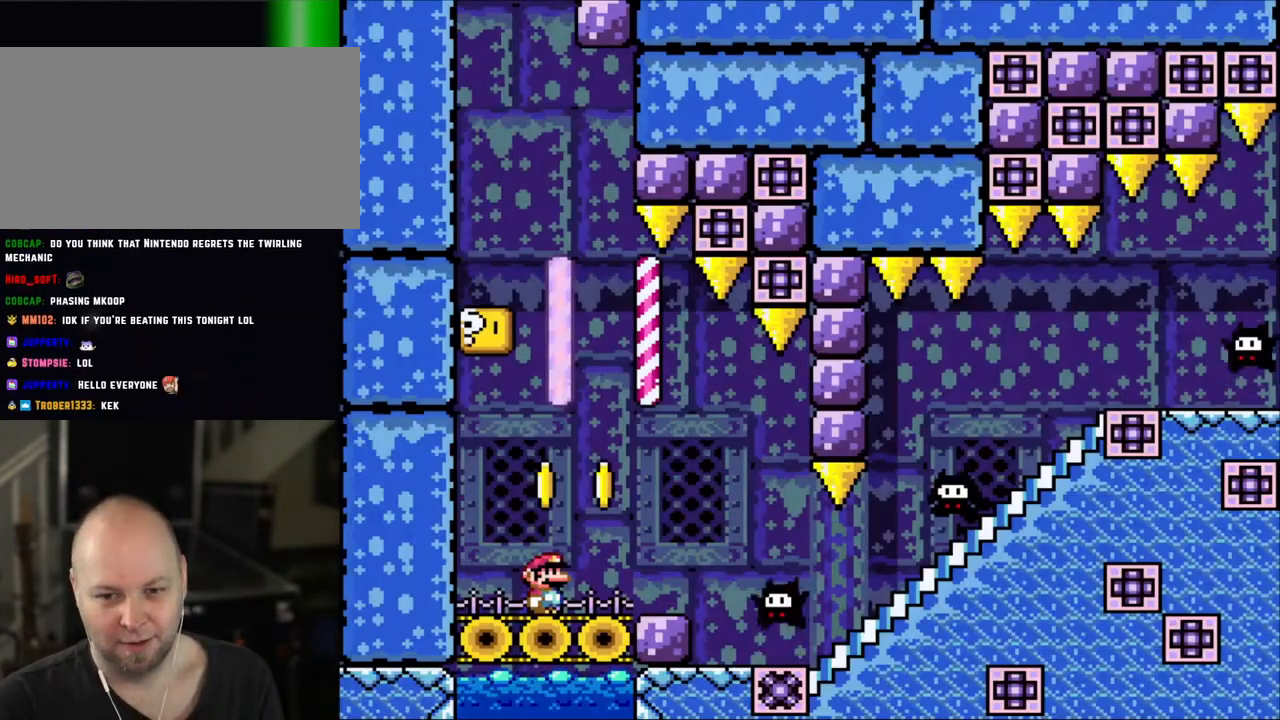
{"buttons": ["Y", "DPAD_LEFT"], "events": [[383, "DPAD_LEFT", "down"]]}
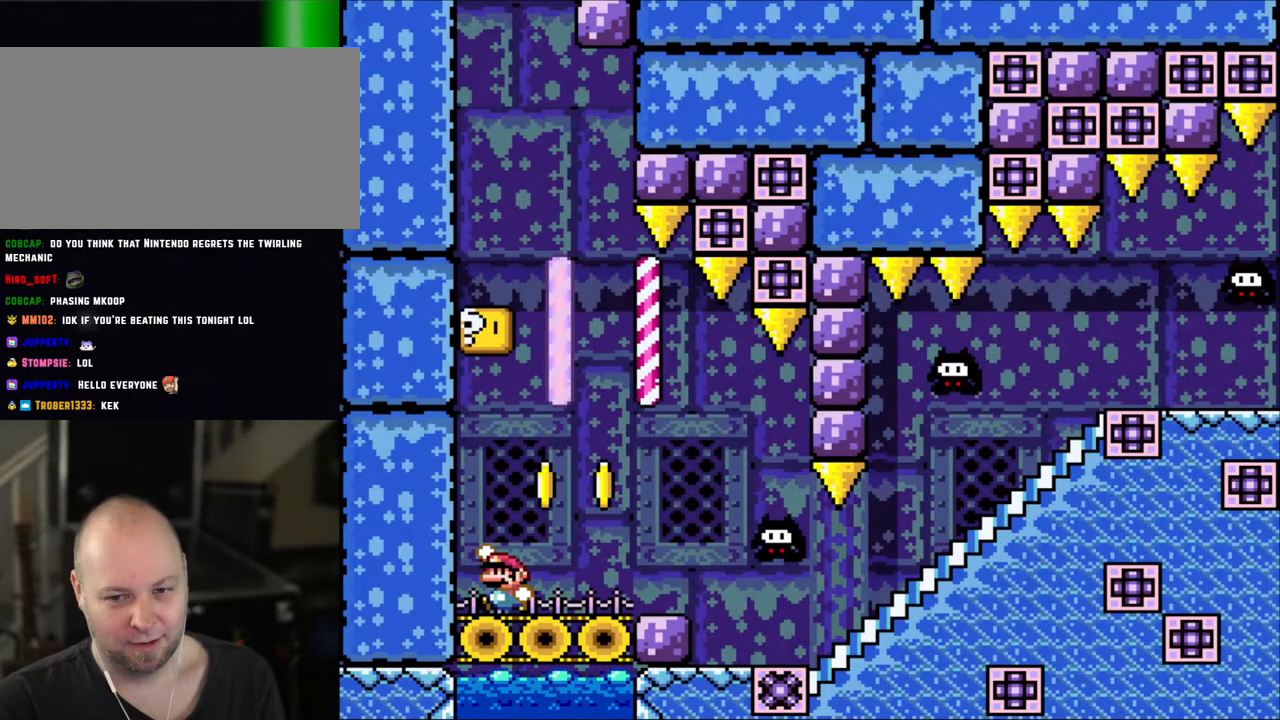
{"buttons": ["B", "Y"], "events": [[100, "B", "down"], [200, "DPAD_LEFT", "up"]]}
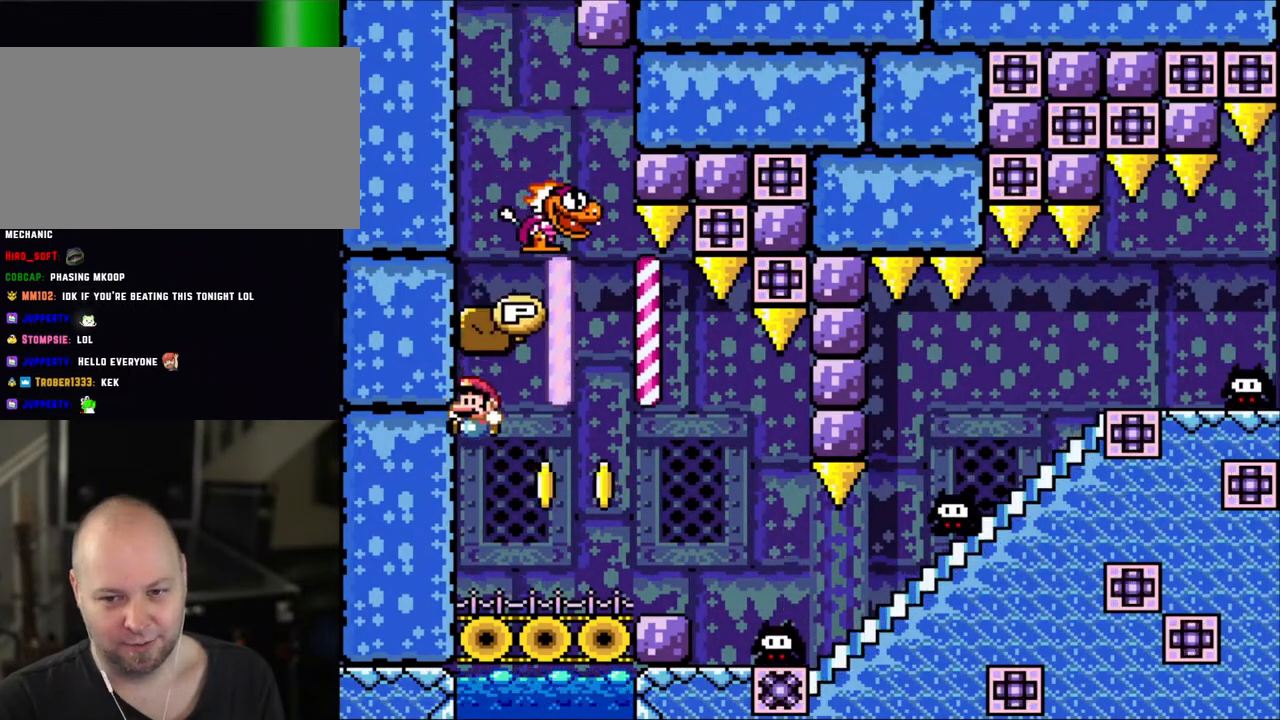
{"buttons": ["Y", "DPAD_RIGHT"], "events": [[50, "B", "up"], [350, "B", "down"], [400, "DPAD_RIGHT", "down"], [450, "B", "up"]]}
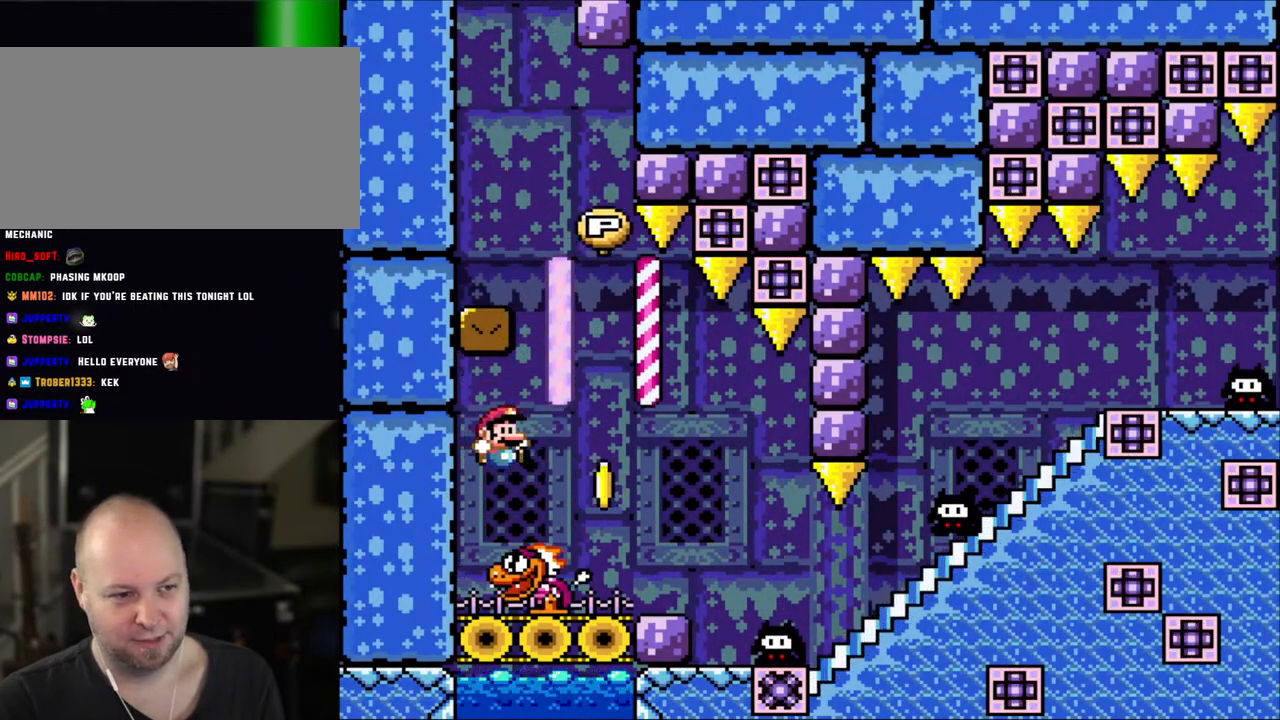
{"buttons": ["Y", "DPAD_RIGHT"], "events": [[150, "DPAD_RIGHT", "up"], [183, "DPAD_LEFT", "down"], [350, "DPAD_LEFT", "up"], [483, "DPAD_RIGHT", "down"]]}
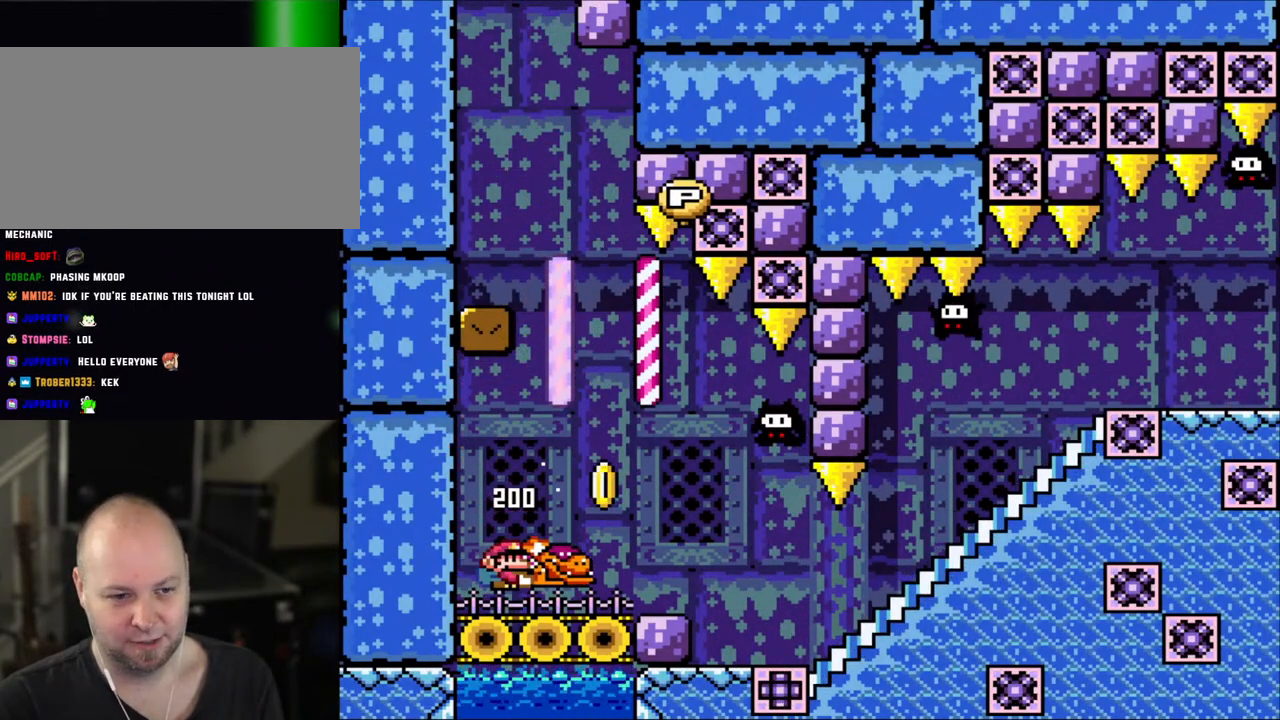
{"buttons": [], "events": [[100, "DPAD_RIGHT", "up"], [233, "DPAD_RIGHT", "down"], [250, "B", "down"], [383, "B", "up"], [383, "Y", "up"], [450, "DPAD_RIGHT", "up"]]}
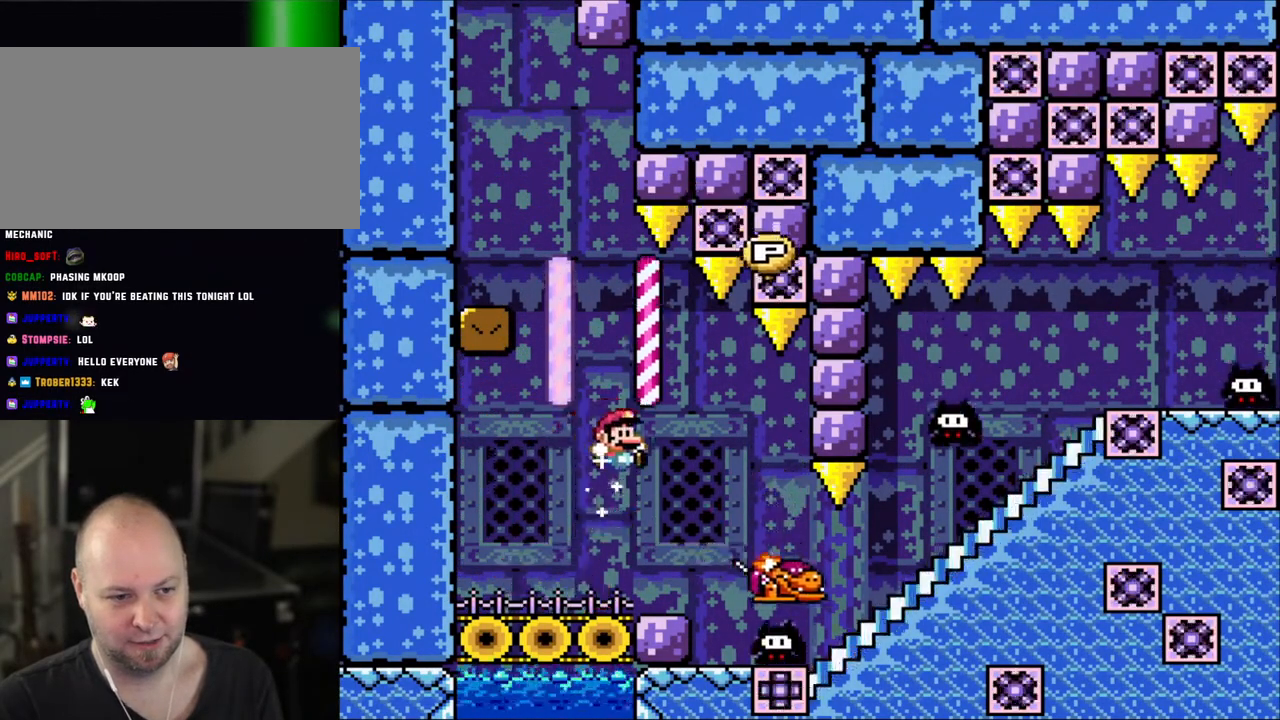
{"buttons": ["Y", "DPAD_RIGHT"], "events": [[33, "Y", "down"], [200, "DPAD_RIGHT", "down"]]}
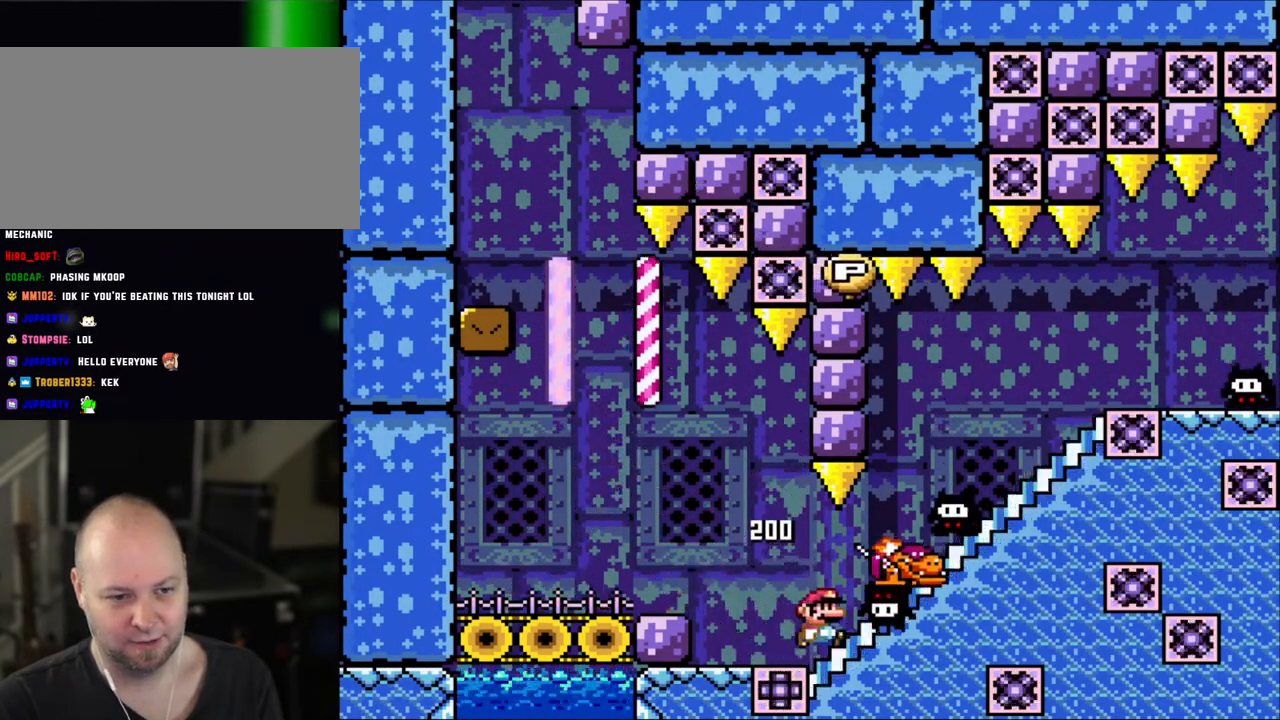
{"buttons": ["Y"], "events": [[200, "DPAD_RIGHT", "up"], [200, "DPAD_UP", "down"], [200, "Y", "up"], [350, "DPAD_UP", "up"], [350, "Y", "down"]]}
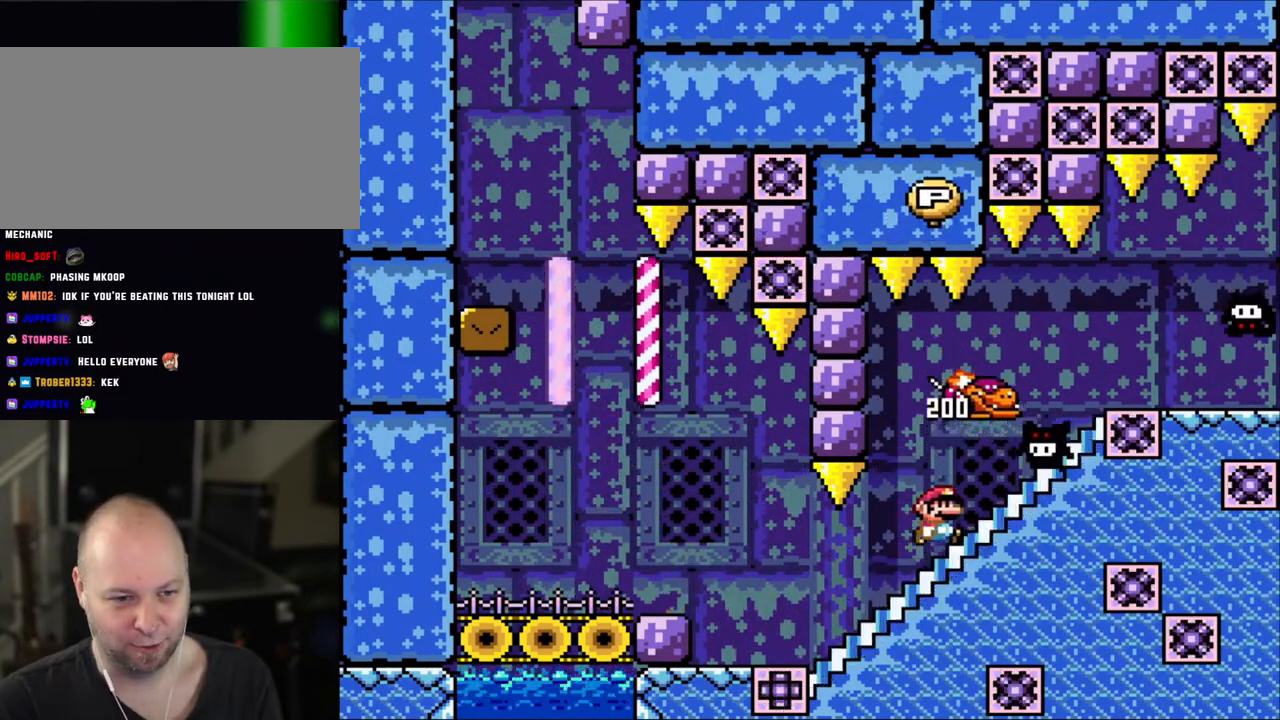
{"buttons": ["B", "Y", "DPAD_DOWN"], "events": [[50, "DPAD_RIGHT", "down"], [183, "B", "down"], [350, "B", "up"], [433, "B", "down"], [483, "DPAD_DOWN", "down"], [483, "DPAD_RIGHT", "up"]]}
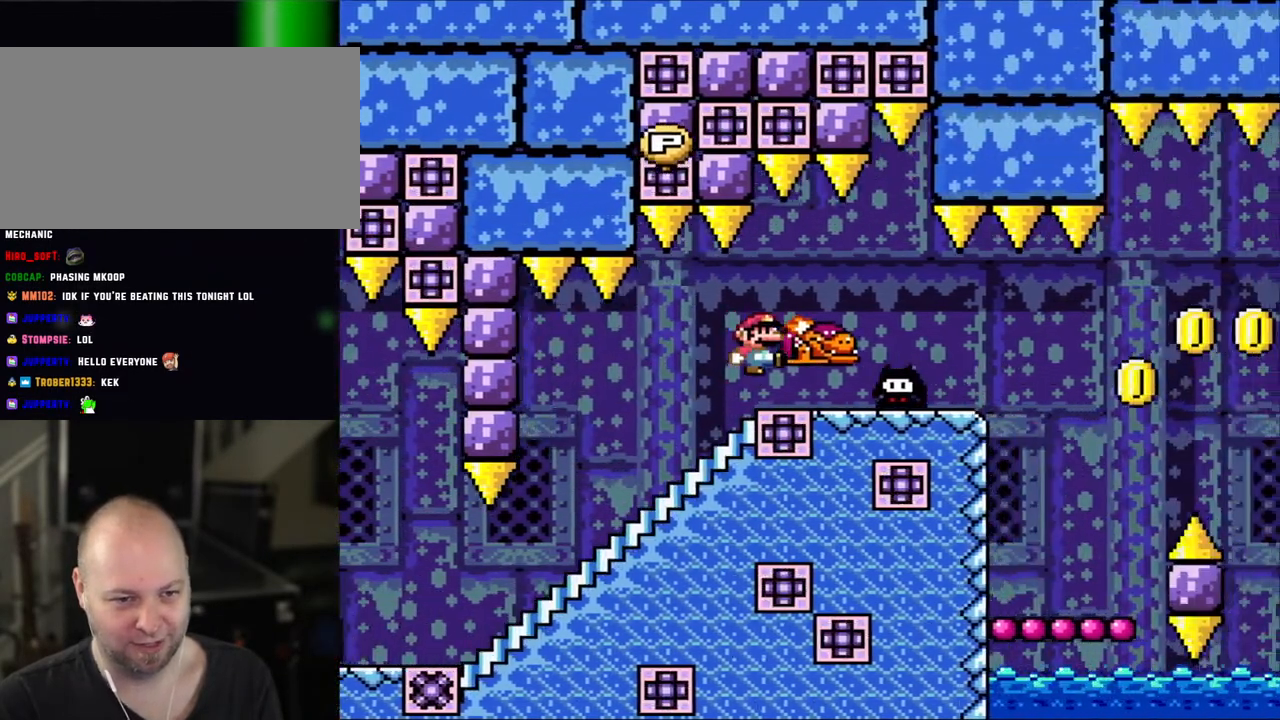
{"buttons": ["Y", "DPAD_RIGHT"], "events": [[83, "B", "up"], [83, "Y", "up"], [233, "DPAD_DOWN", "up"], [233, "Y", "down"], [333, "DPAD_RIGHT", "down"]]}
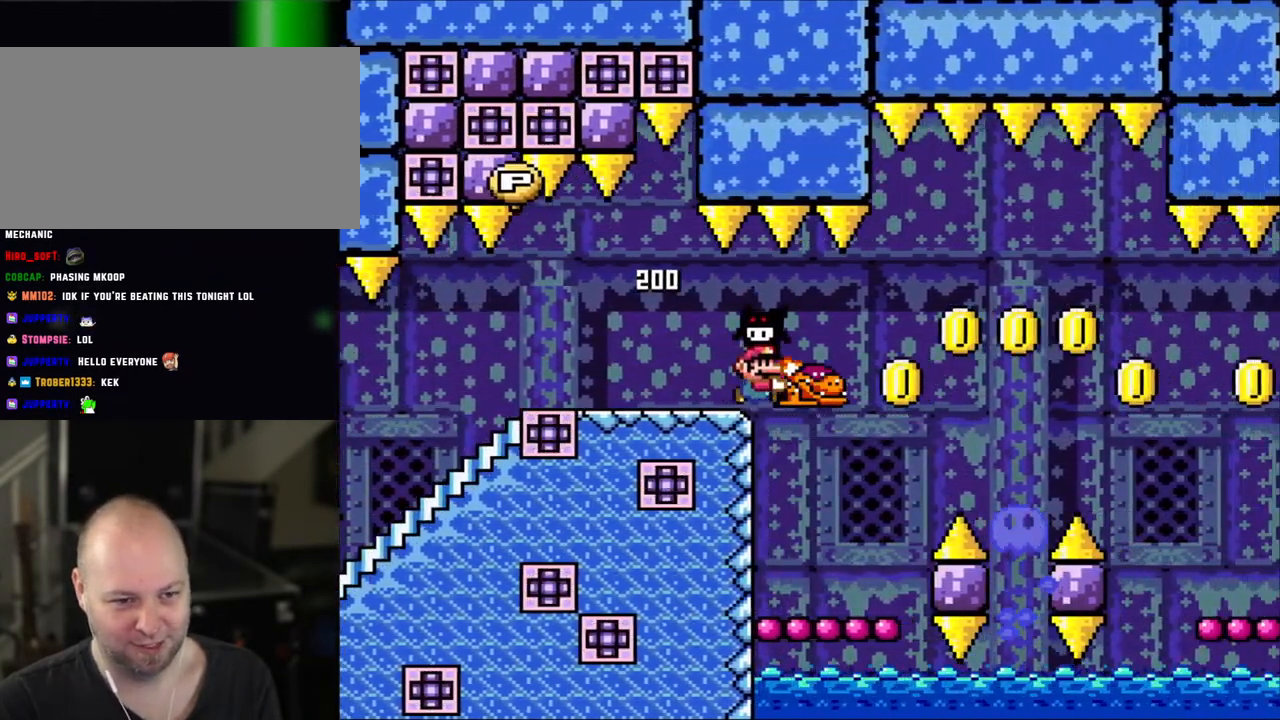
{"buttons": ["Y"], "events": [[300, "DPAD_LEFT", "down"], [300, "DPAD_RIGHT", "up"], [383, "DPAD_LEFT", "up"]]}
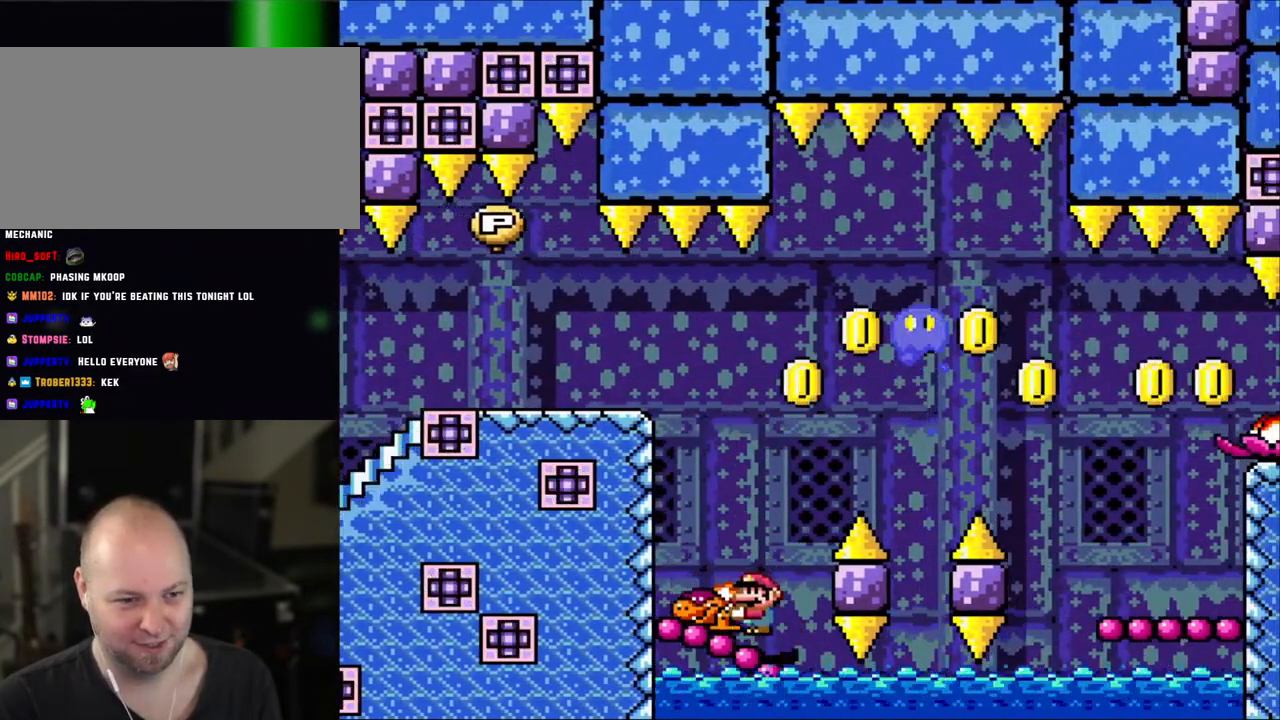
{"buttons": ["B", "Y", "DPAD_RIGHT"], "events": [[50, "B", "down"], [300, "DPAD_RIGHT", "down"], [350, "B", "up"], [500, "B", "down"]]}
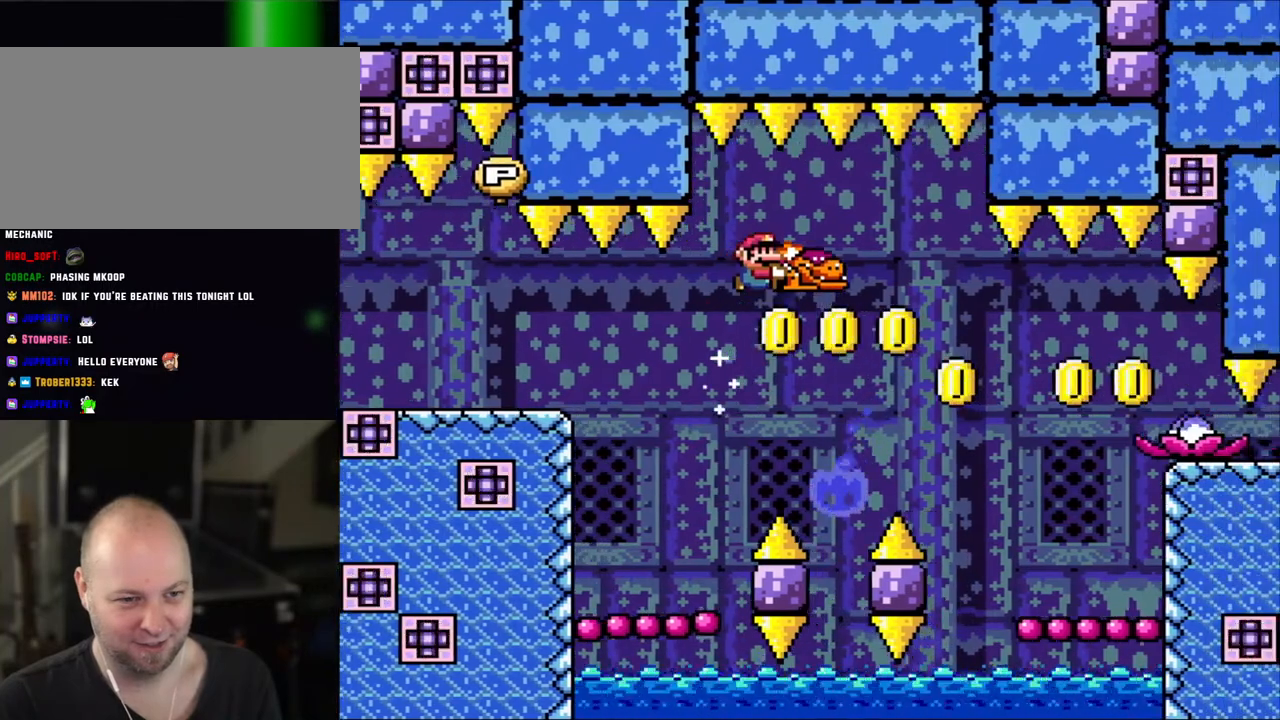
{"buttons": ["B", "Y", "DPAD_RIGHT"], "events": []}
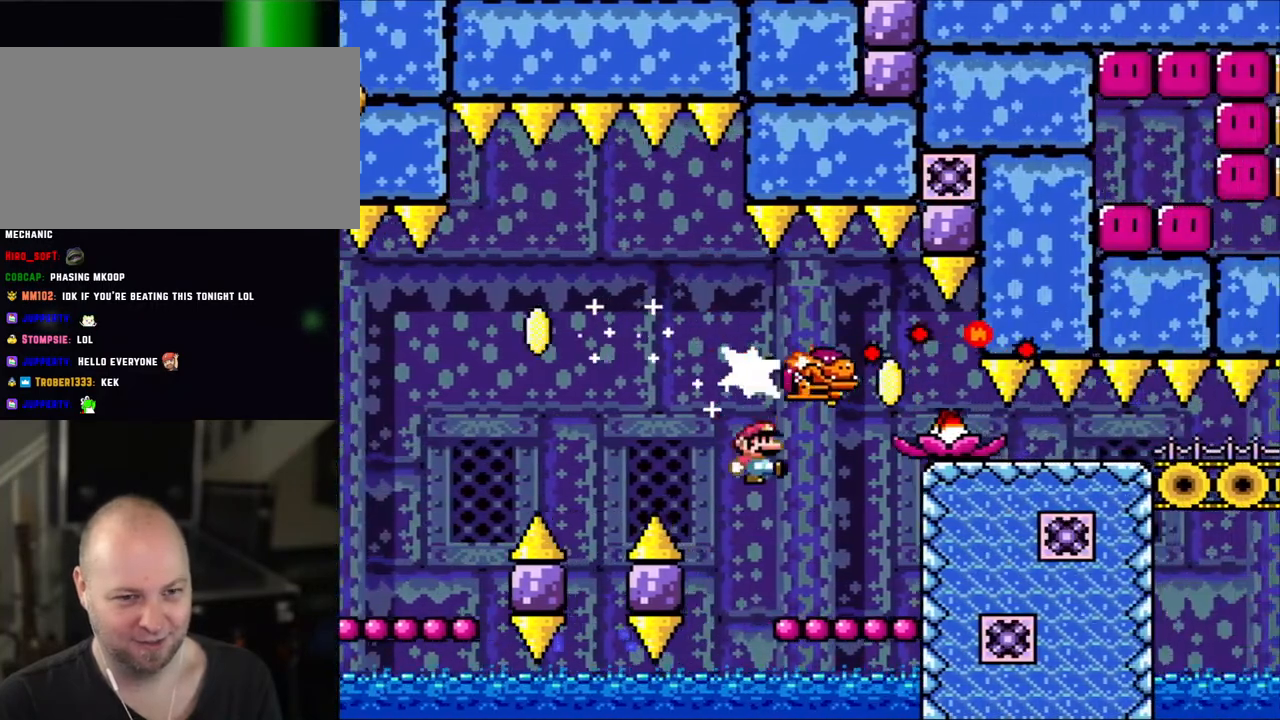
{"buttons": ["B", "Y", "DPAD_RIGHT"], "events": [[50, "B", "up"], [50, "Y", "up"], [200, "Y", "down"], [283, "DPAD_RIGHT", "up"], [400, "B", "down"], [500, "DPAD_RIGHT", "down"]]}
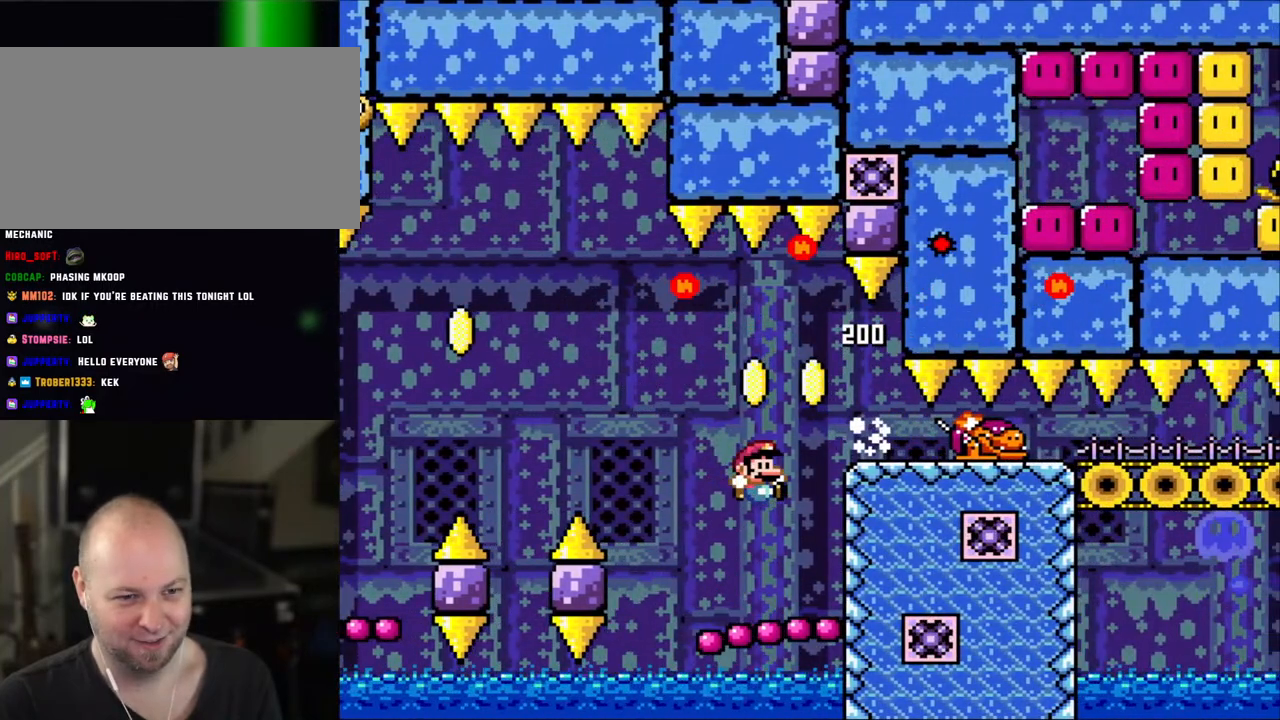
{"buttons": ["Y", "DPAD_LEFT"], "events": [[50, "B", "up"], [450, "DPAD_LEFT", "down"], [450, "DPAD_RIGHT", "up"]]}
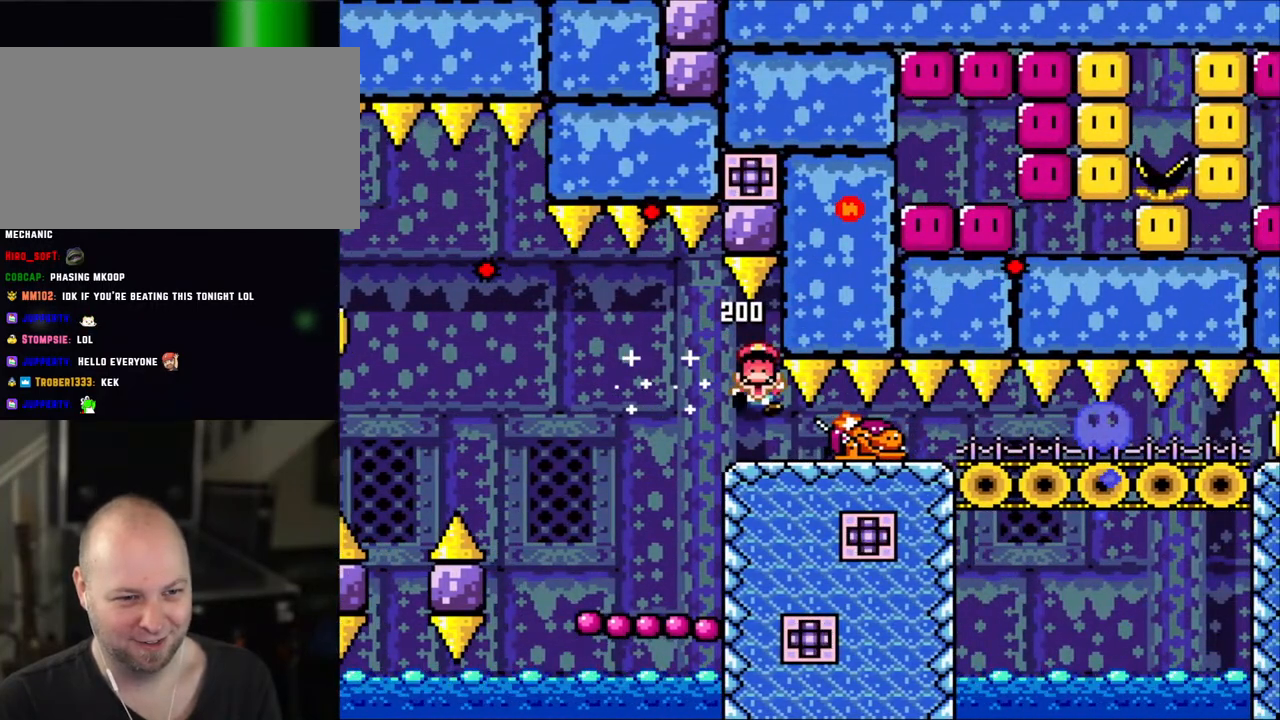
{"buttons": [], "events": [[133, "DPAD_LEFT", "up"], [150, "DPAD_RIGHT", "down"], [400, "DPAD_RIGHT", "up"], [400, "Y", "up"]]}